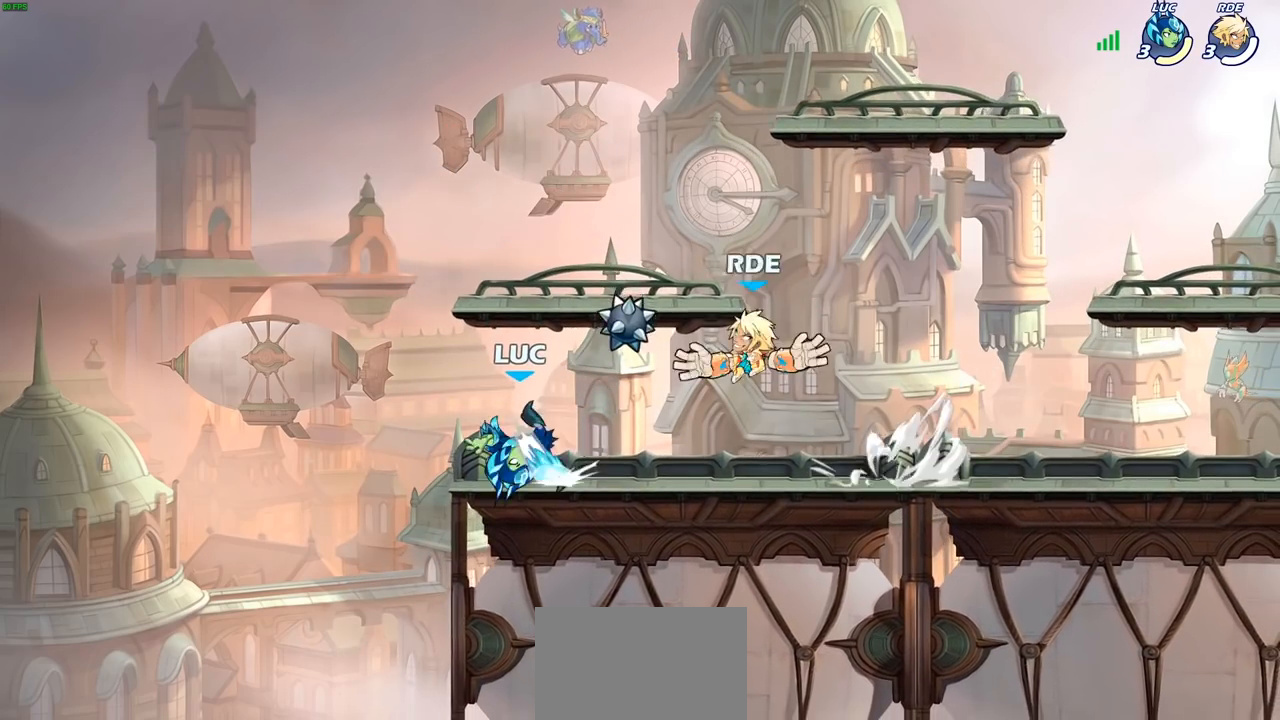
Gameplay with a controller (PlayStation layout); each line is a JSON object with the inputs held at the frame after it. "events" lists button and stick changes between this image and that frame as [ms after this image, input, new state], when the widget could be followed in between.
{"buttons": [], "left_stick": "center", "right_stick": "center", "events": [[417, "SQUARE", "down"], [500, "SQUARE", "up"]]}
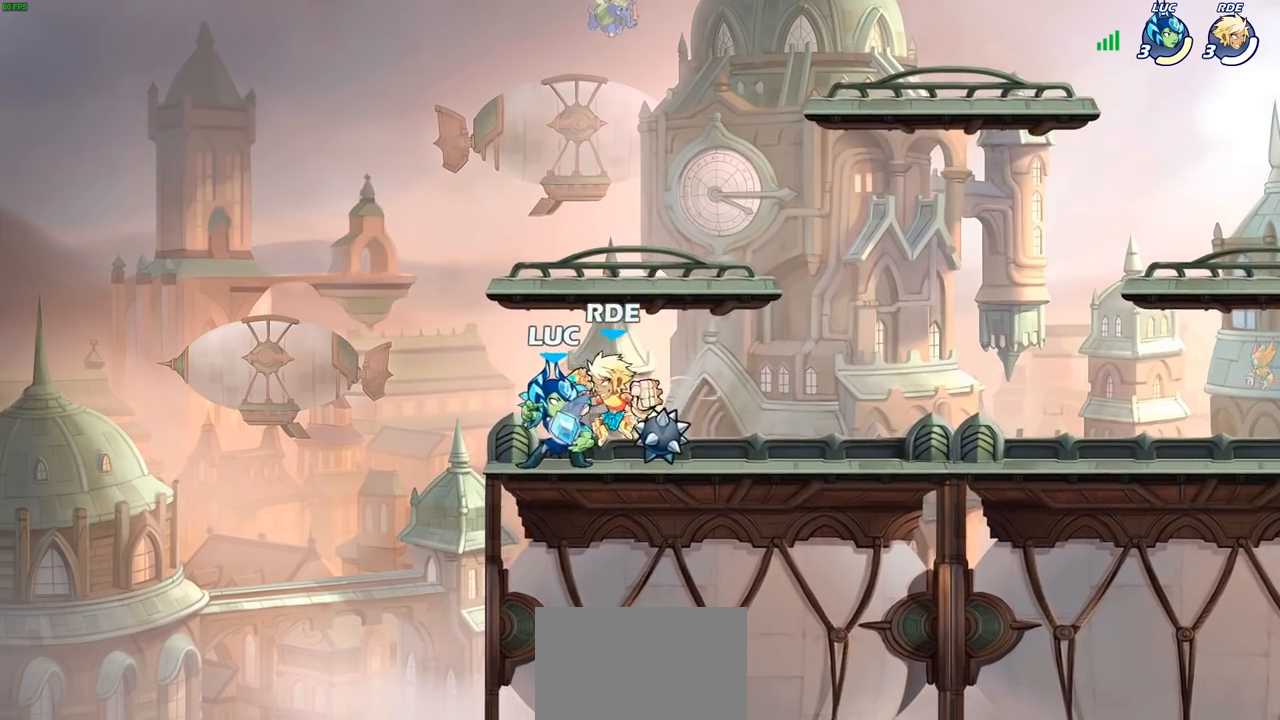
{"buttons": ["SQUARE", "R2"], "left_stick": "right", "right_stick": "center", "events": [[83, "SQUARE", "down"], [183, "SQUARE", "up"], [250, "SQUARE", "down"], [350, "left_stick", "right"], [367, "SQUARE", "up"], [450, "R2", "down"], [467, "SQUARE", "down"]]}
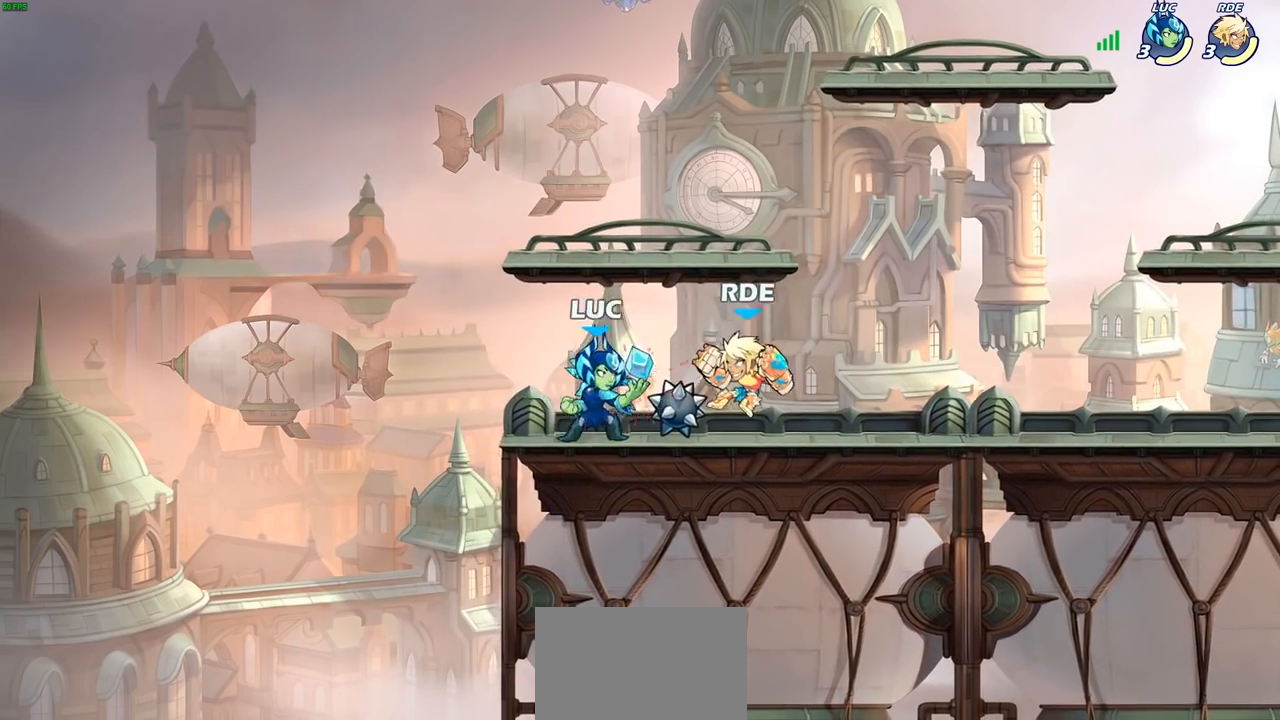
{"buttons": [], "left_stick": "down", "right_stick": "center", "events": [[67, "R2", "up"], [83, "SQUARE", "up"], [150, "left_stick", "center"], [450, "left_stick", "down"]]}
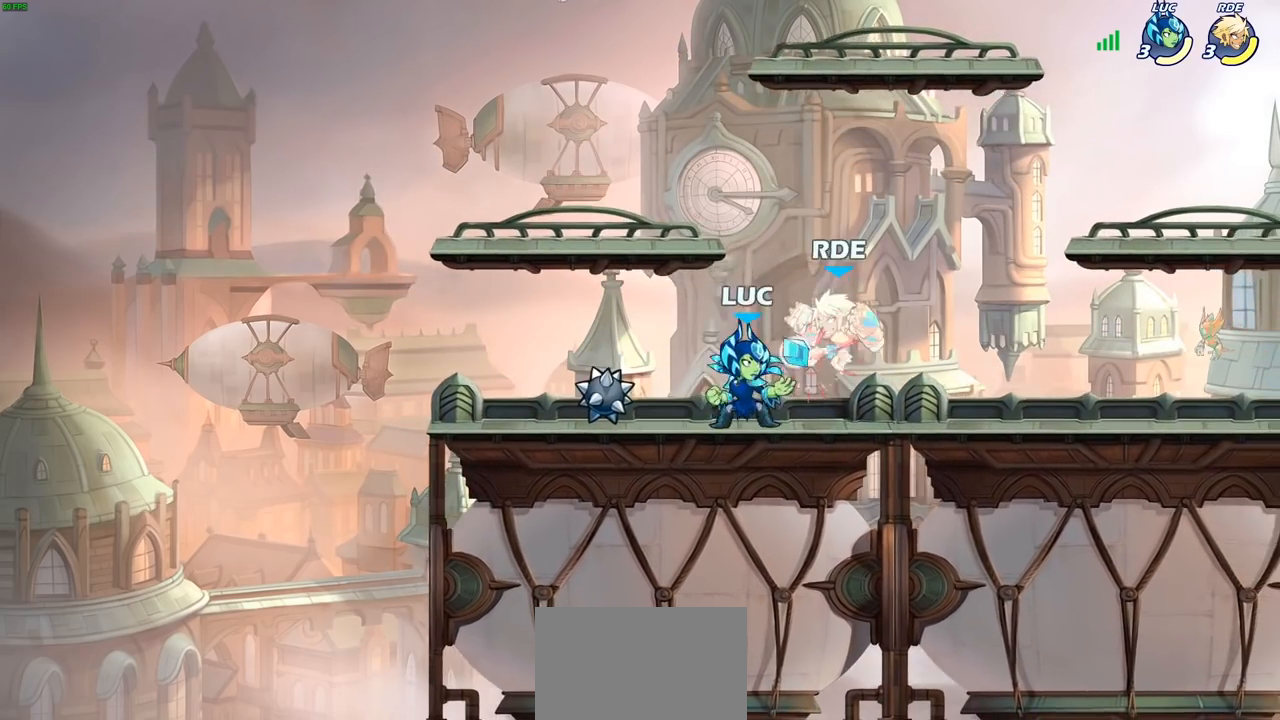
{"buttons": ["CROSS"], "left_stick": "up-right", "right_stick": "center", "events": [[17, "SQUARE", "down"], [83, "SQUARE", "up"], [150, "left_stick", "center"], [433, "left_stick", "up-right"], [483, "CROSS", "down"]]}
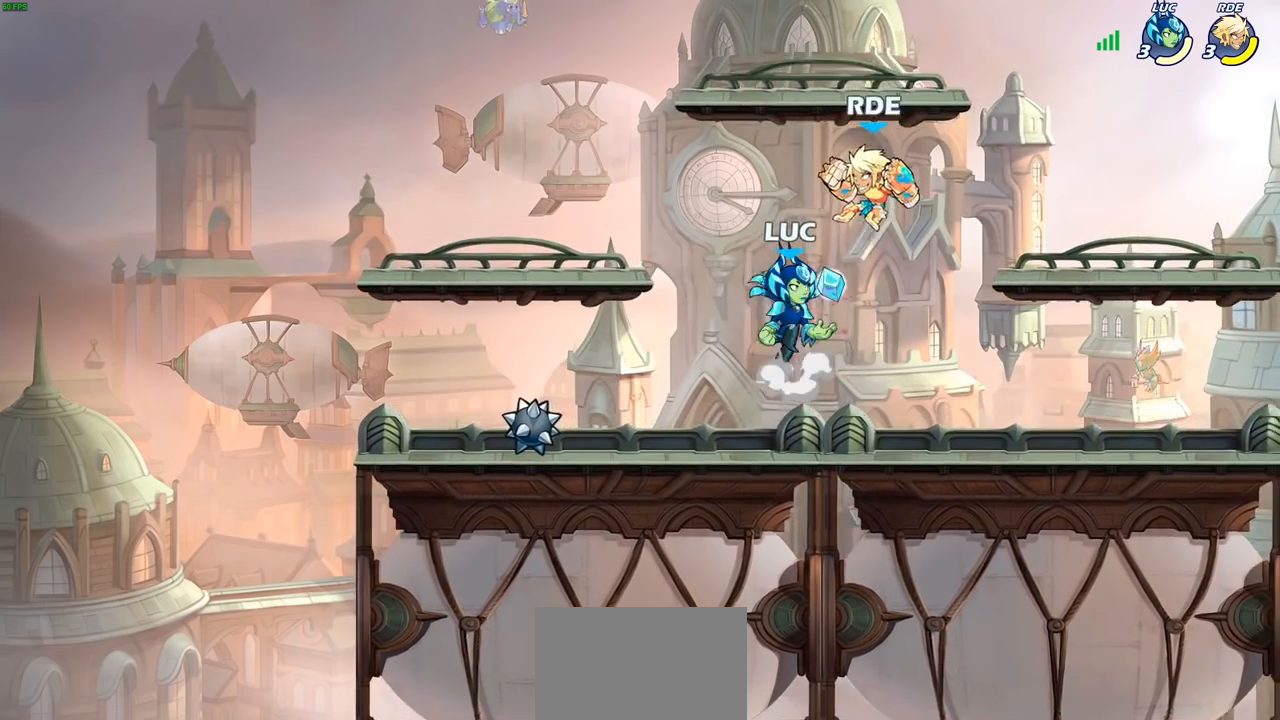
{"buttons": [], "left_stick": "right", "right_stick": "center", "events": [[17, "SQUARE", "down"], [67, "CROSS", "up"], [67, "SQUARE", "up"], [67, "left_stick", "center"], [467, "left_stick", "right"]]}
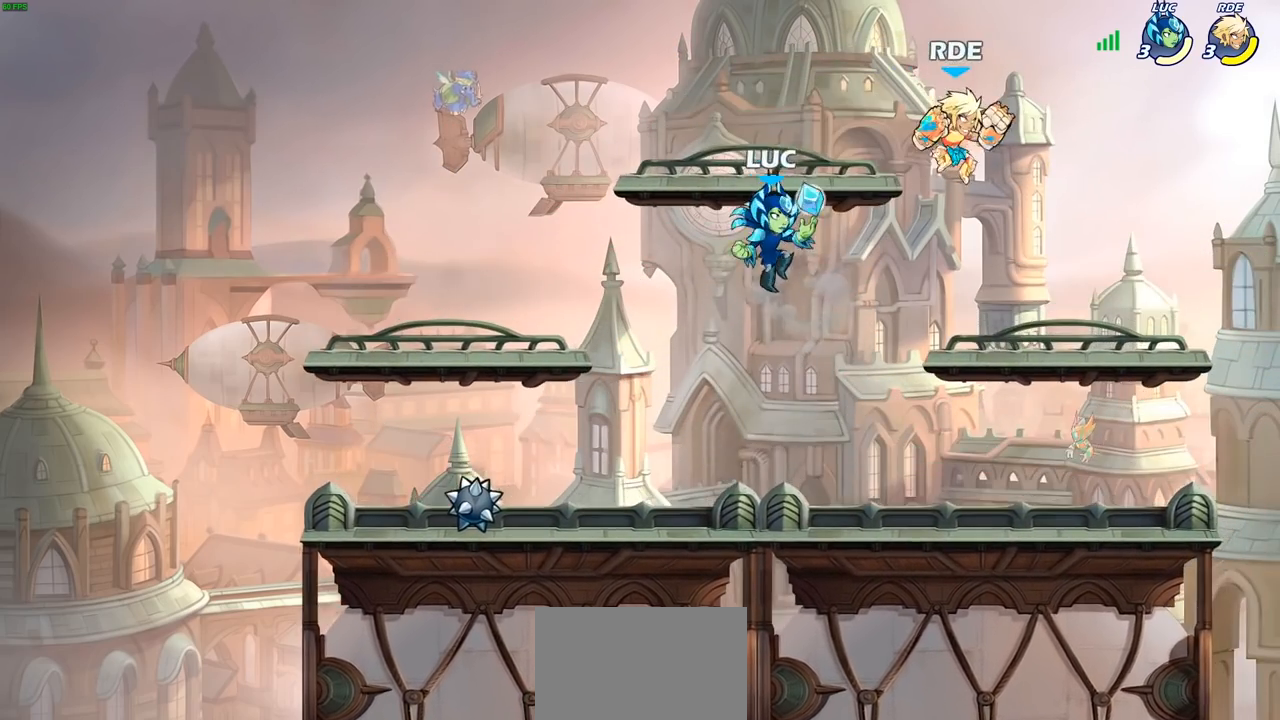
{"buttons": [], "left_stick": "right", "right_stick": "center", "events": [[33, "CROSS", "down"], [50, "SQUARE", "down"], [117, "CROSS", "up"], [117, "SQUARE", "up"]]}
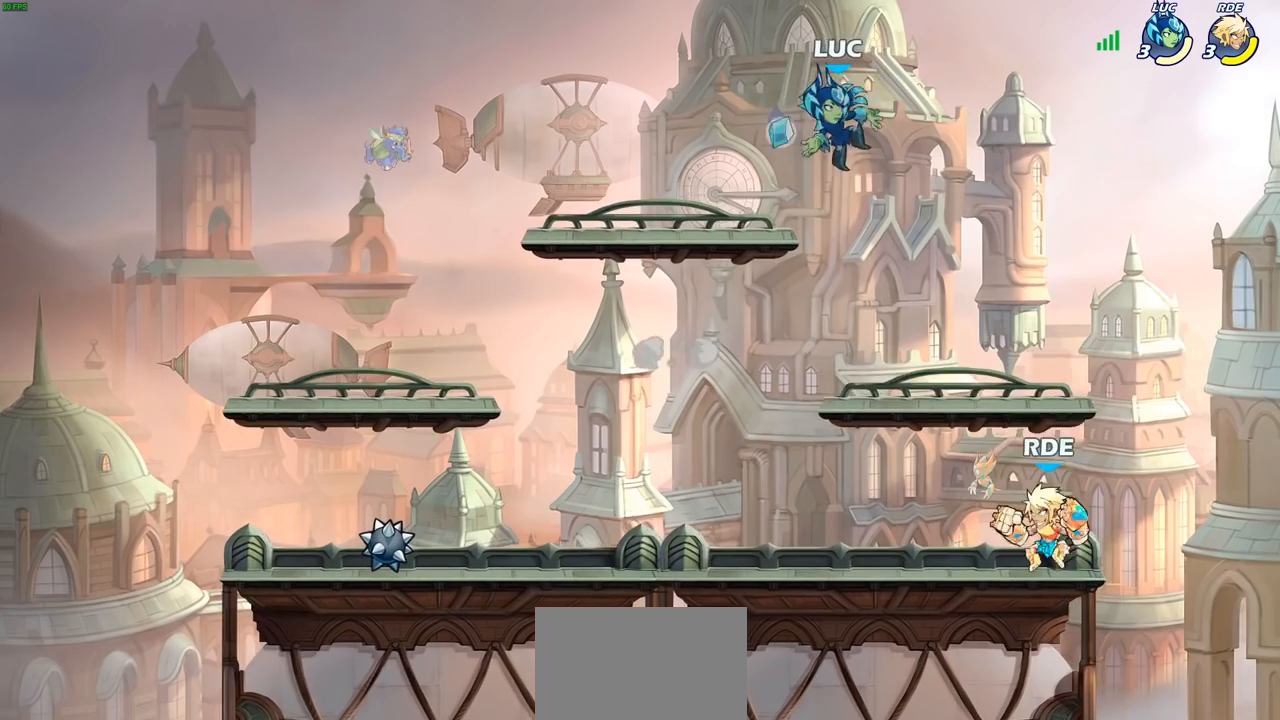
{"buttons": [], "left_stick": "down-right", "right_stick": "center", "events": [[117, "left_stick", "down-left"], [183, "SQUARE", "down"], [267, "SQUARE", "up"], [283, "left_stick", "down-right"]]}
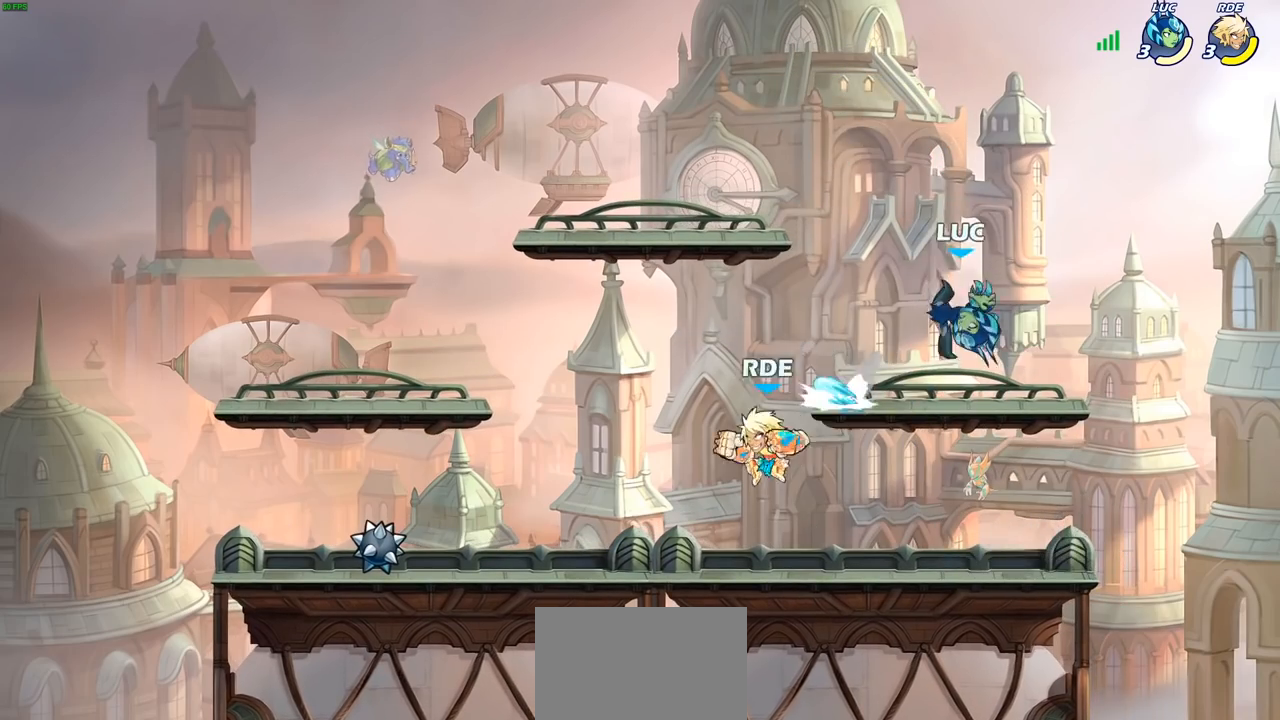
{"buttons": [], "left_stick": "right", "right_stick": "center", "events": [[33, "left_stick", "left"], [183, "left_stick", "down"], [267, "left_stick", "right"]]}
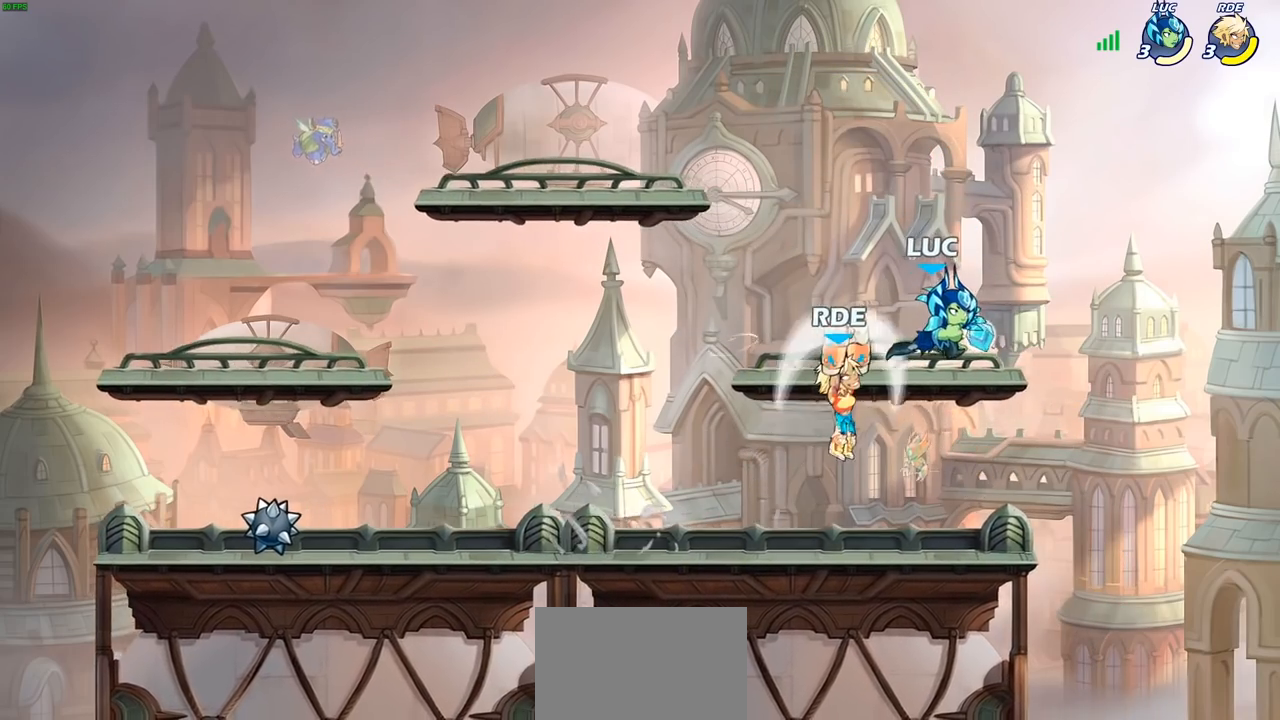
{"buttons": [], "left_stick": "center", "right_stick": "center", "events": [[83, "left_stick", "down-left"], [300, "SQUARE", "down"], [367, "SQUARE", "up"], [367, "left_stick", "center"]]}
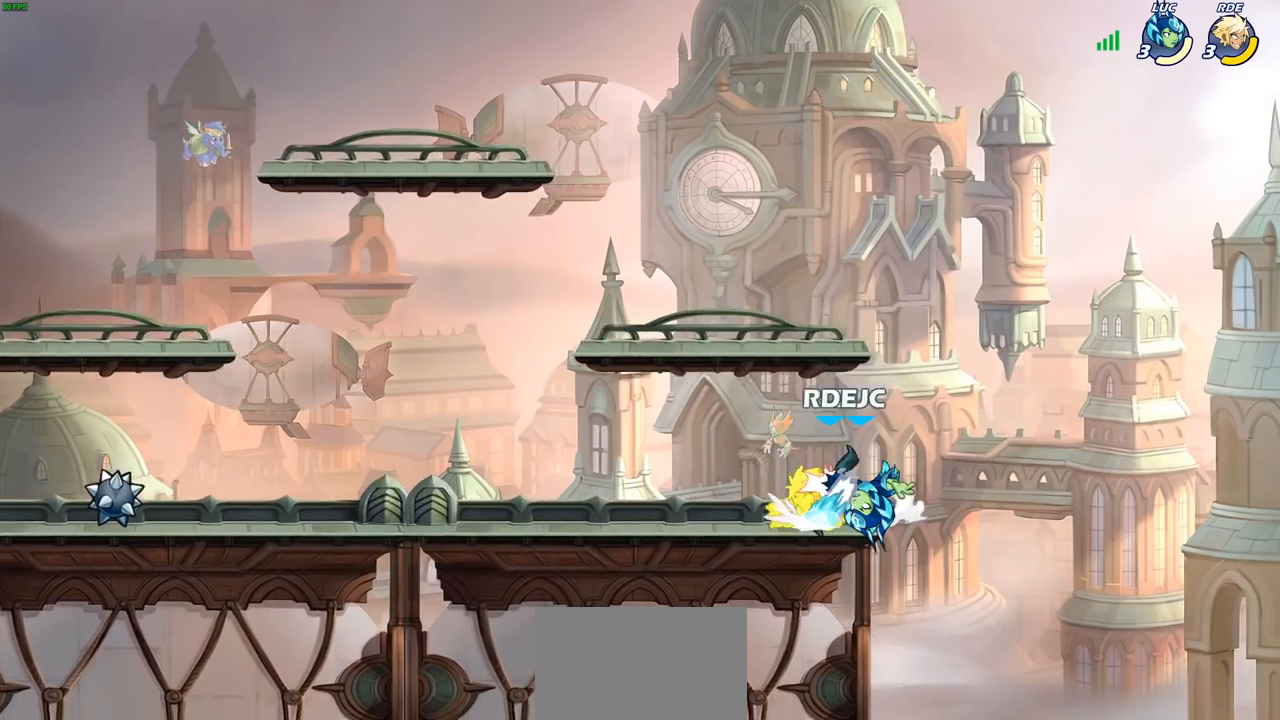
{"buttons": [], "left_stick": "center", "right_stick": "center", "events": [[267, "left_stick", "left"], [350, "R2", "down"], [367, "SQUARE", "down"], [433, "R2", "up"], [433, "left_stick", "center"], [450, "SQUARE", "up"]]}
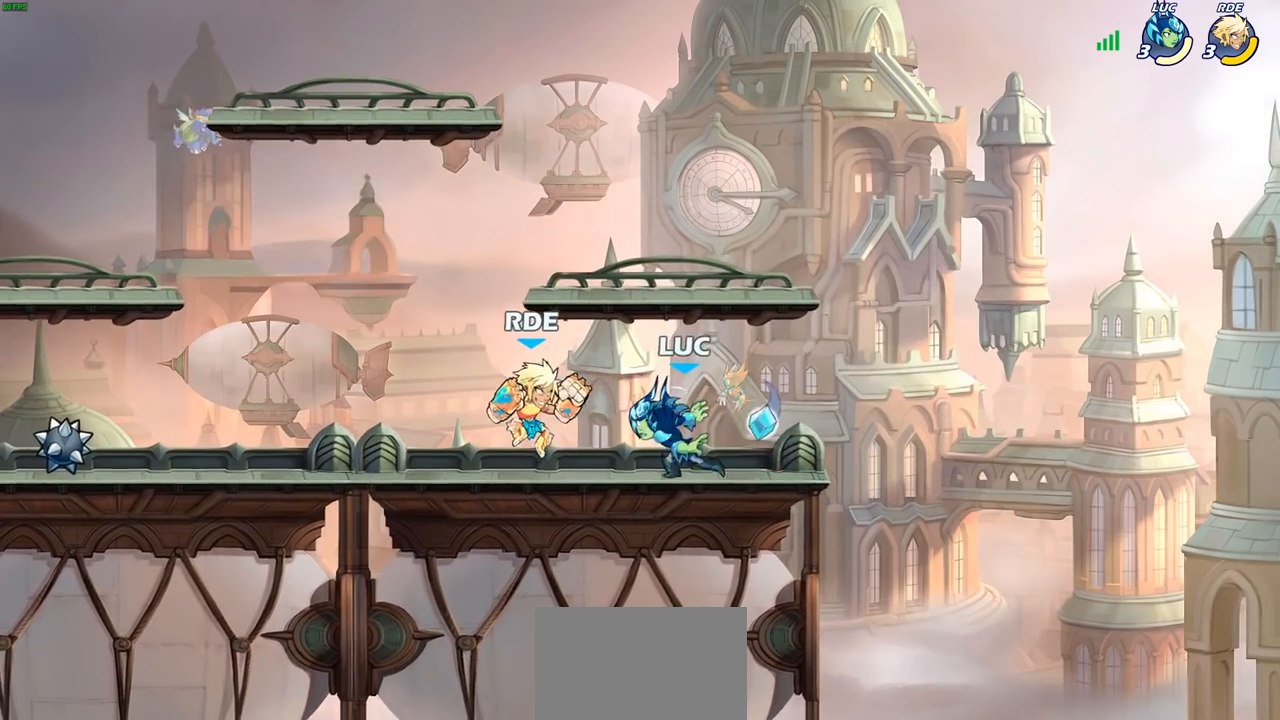
{"buttons": [], "left_stick": "center", "right_stick": "center", "events": [[383, "CIRCLE", "down"], [433, "CIRCLE", "up"]]}
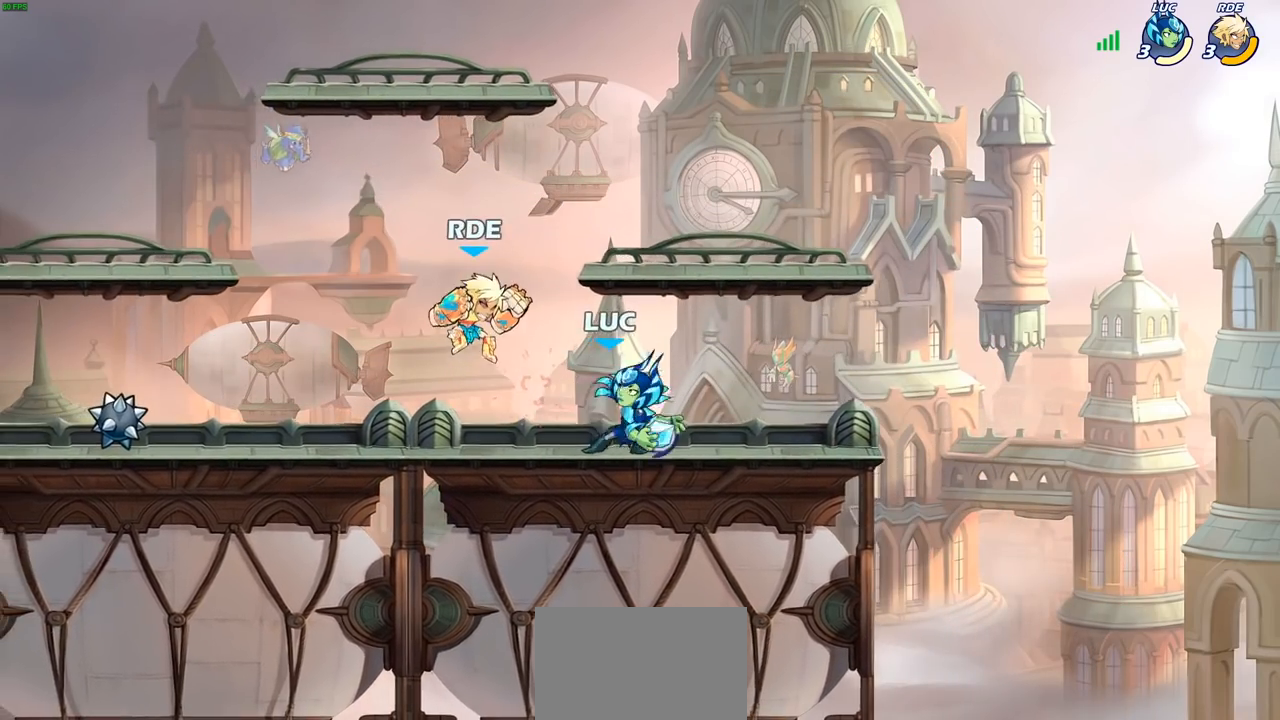
{"buttons": [], "left_stick": "center", "right_stick": "center", "events": []}
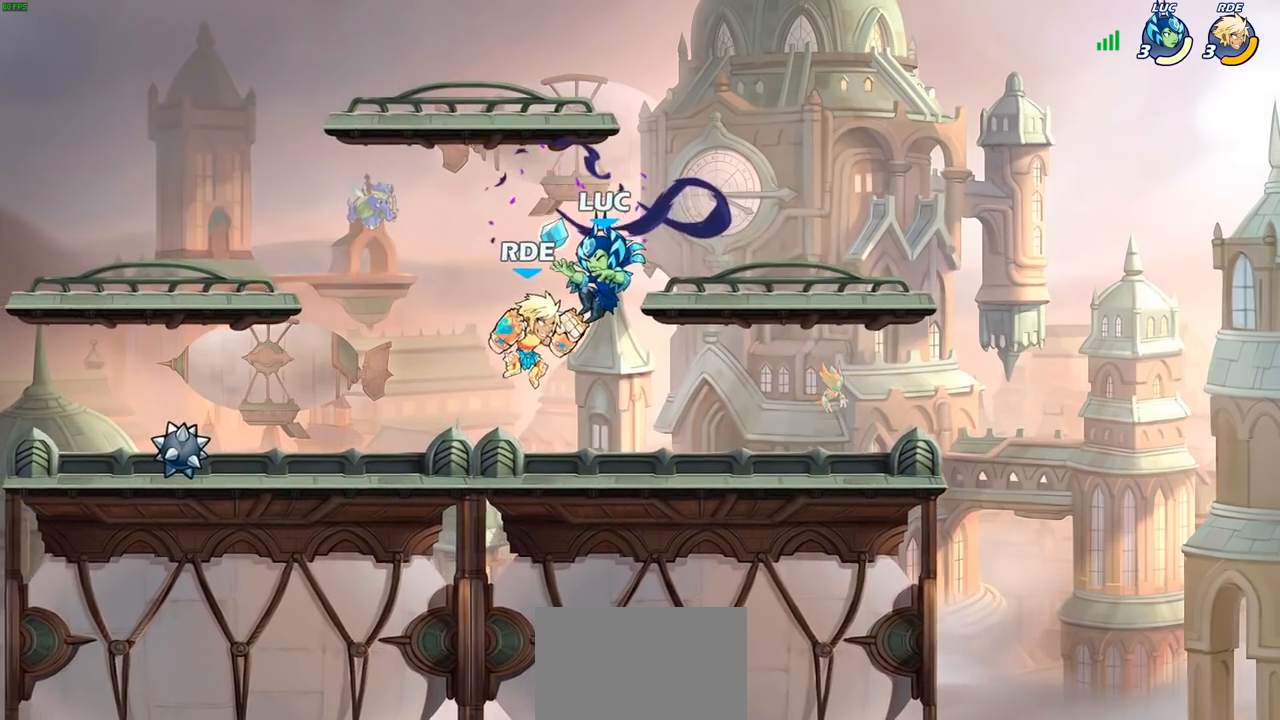
{"buttons": [], "left_stick": "center", "right_stick": "center", "events": [[67, "left_stick", "right"], [133, "CROSS", "down"], [183, "R2", "down"], [183, "left_stick", "up-right"], [250, "CROSS", "up"], [333, "left_stick", "up-left"], [433, "R2", "up"], [450, "left_stick", "center"]]}
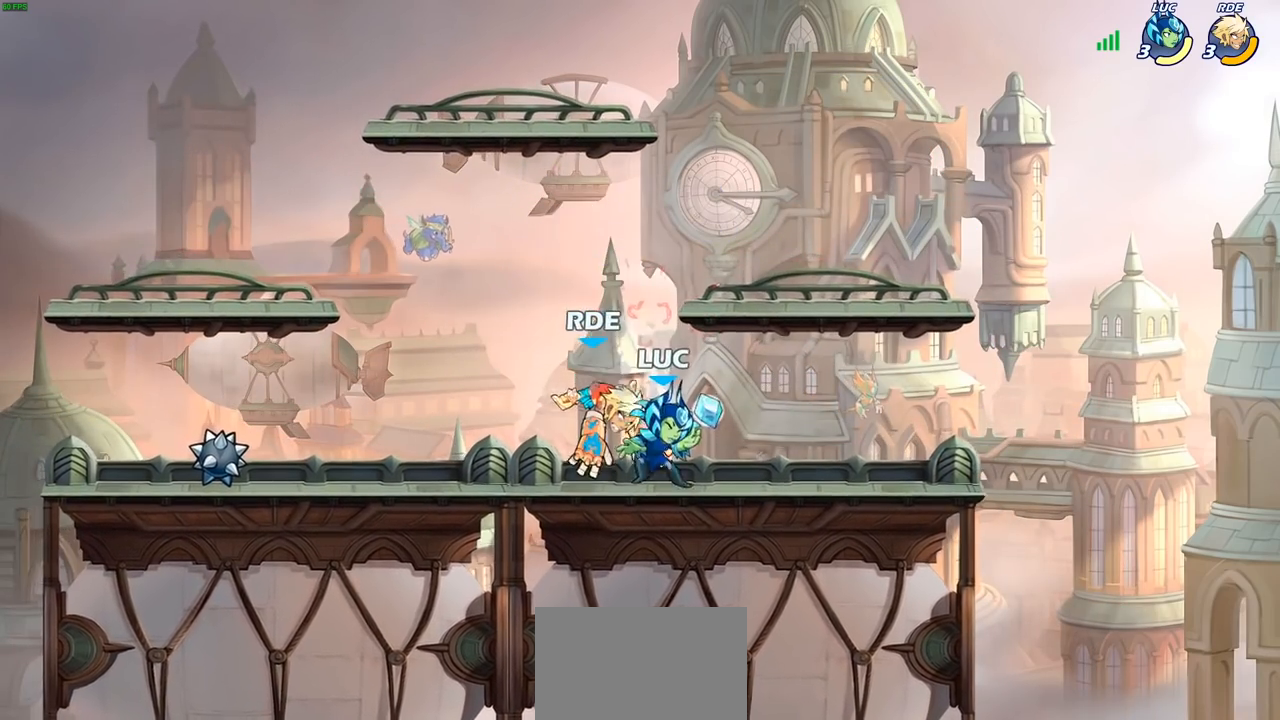
{"buttons": ["R2"], "left_stick": "up-left", "right_stick": "center", "events": [[200, "left_stick", "up-left"], [283, "CROSS", "down"], [350, "R2", "down"], [417, "CROSS", "up"]]}
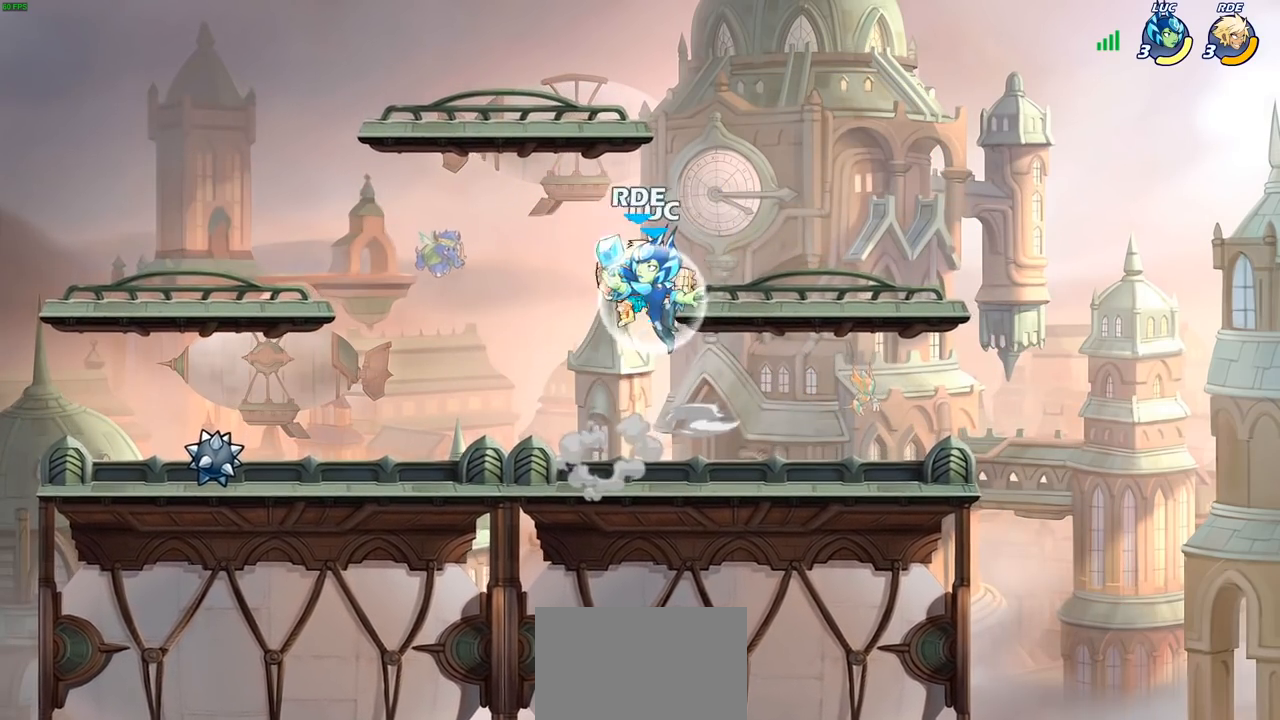
{"buttons": [], "left_stick": "up-right", "right_stick": "center", "events": [[33, "R2", "up"], [67, "left_stick", "up-right"], [250, "left_stick", "down-left"], [450, "left_stick", "up-right"]]}
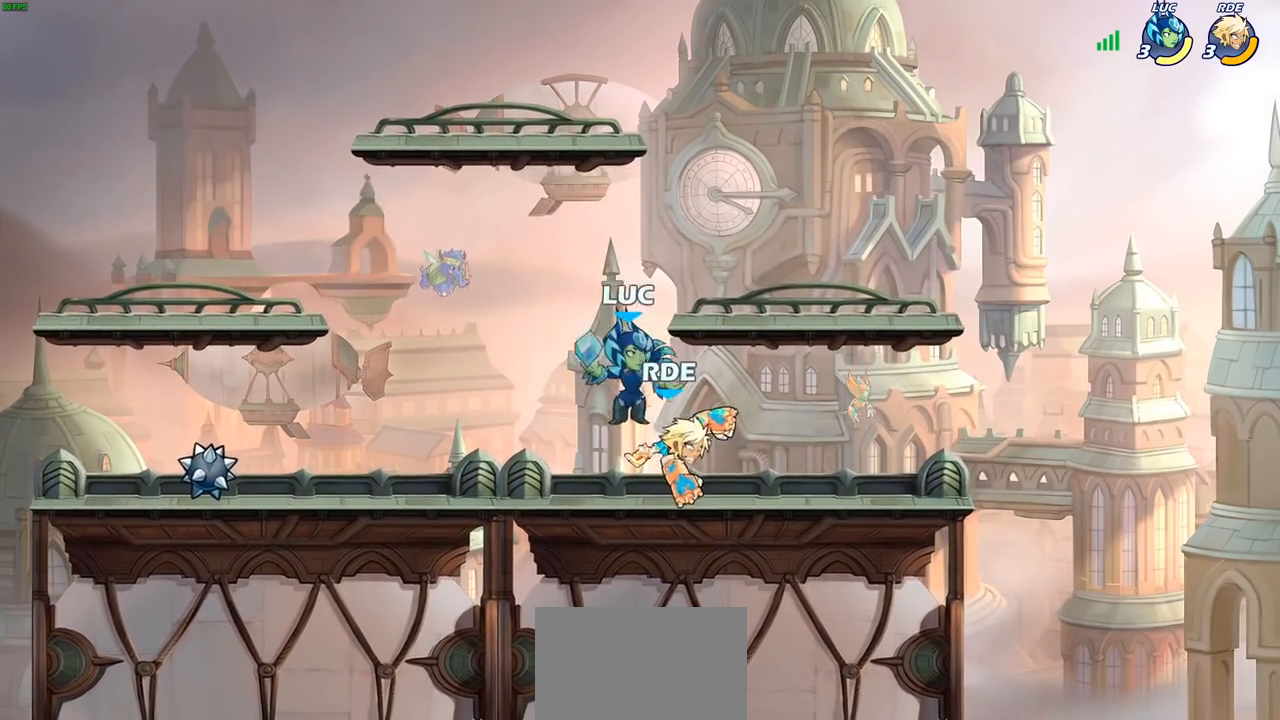
{"buttons": [], "left_stick": "center", "right_stick": "center", "events": [[83, "SQUARE", "down"], [100, "left_stick", "center"], [150, "SQUARE", "up"]]}
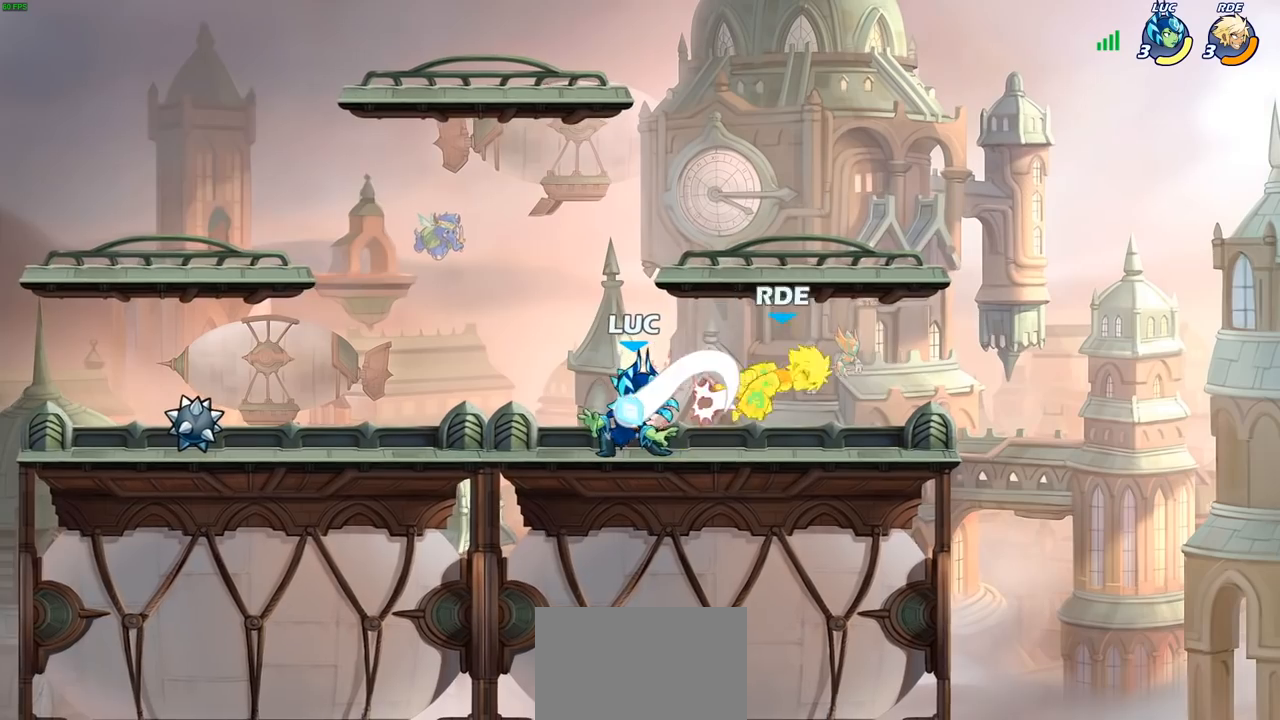
{"buttons": [], "left_stick": "down", "right_stick": "center", "events": [[33, "left_stick", "right"], [133, "R2", "down"], [183, "left_stick", "down"], [217, "CIRCLE", "down"], [217, "R2", "up"], [483, "CIRCLE", "up"]]}
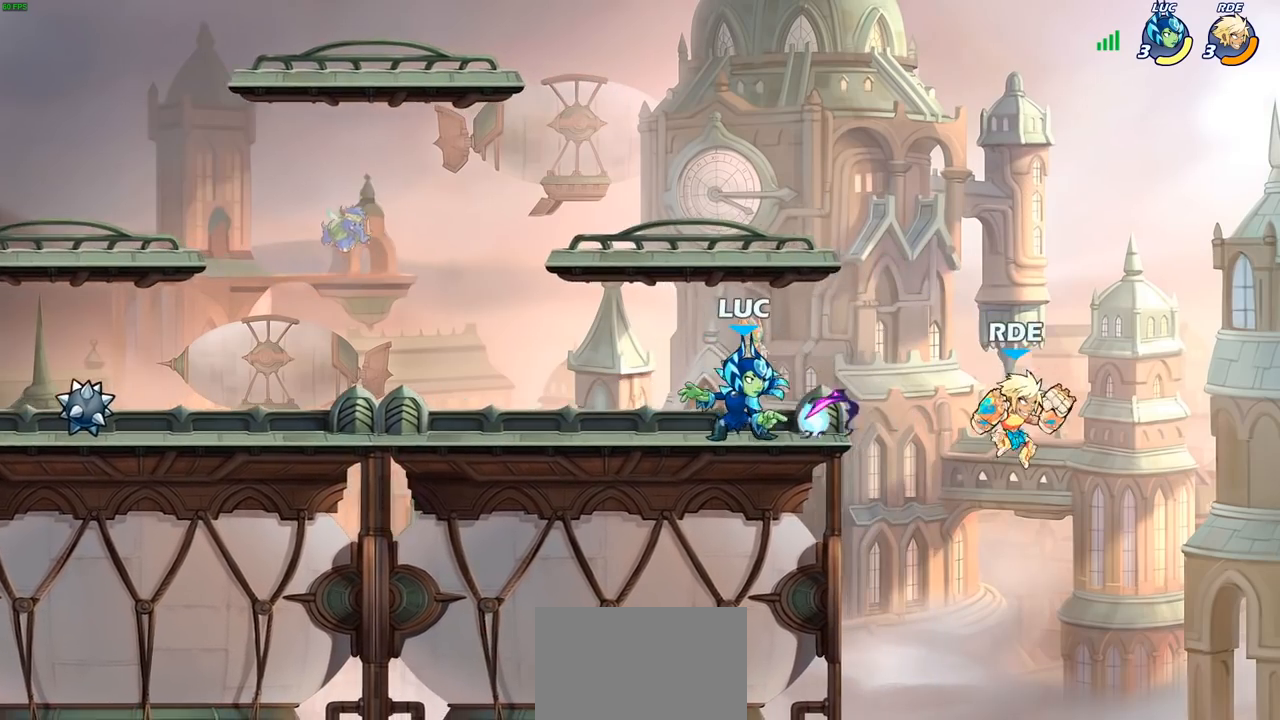
{"buttons": [], "left_stick": "left", "right_stick": "center", "events": [[317, "left_stick", "center"], [500, "left_stick", "left"]]}
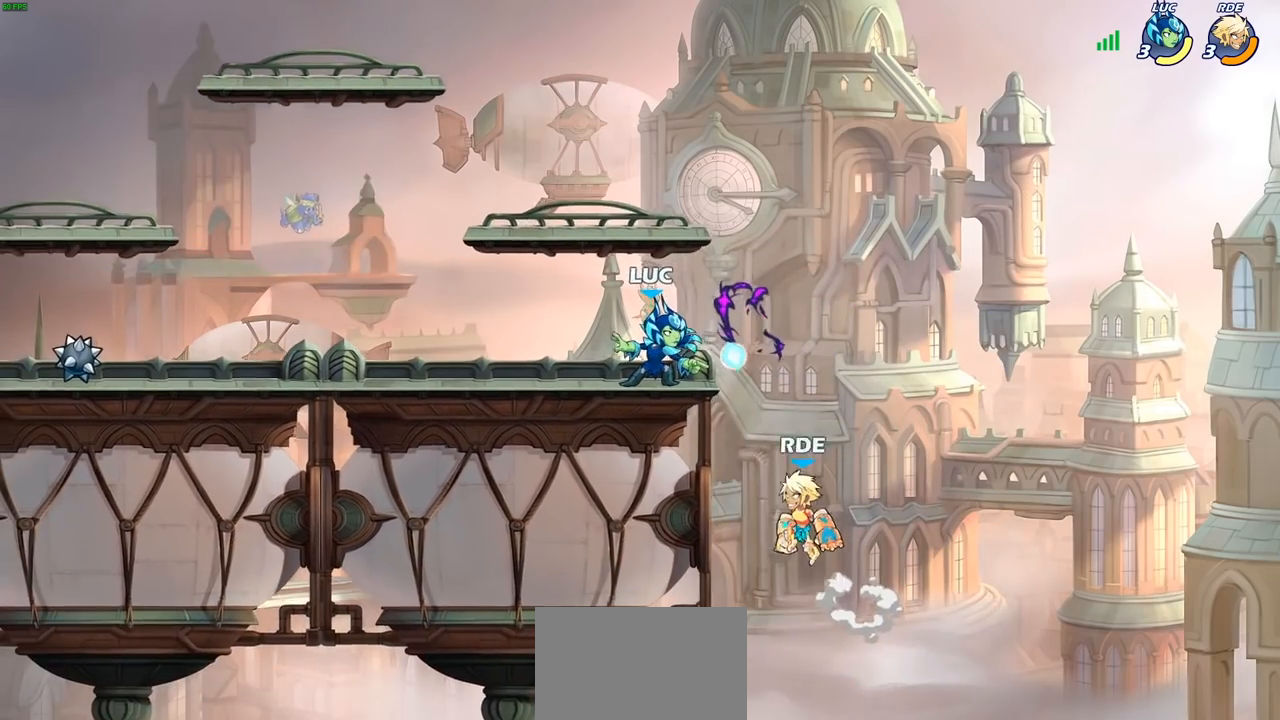
{"buttons": [], "left_stick": "up-right", "right_stick": "center", "events": [[483, "left_stick", "up-right"]]}
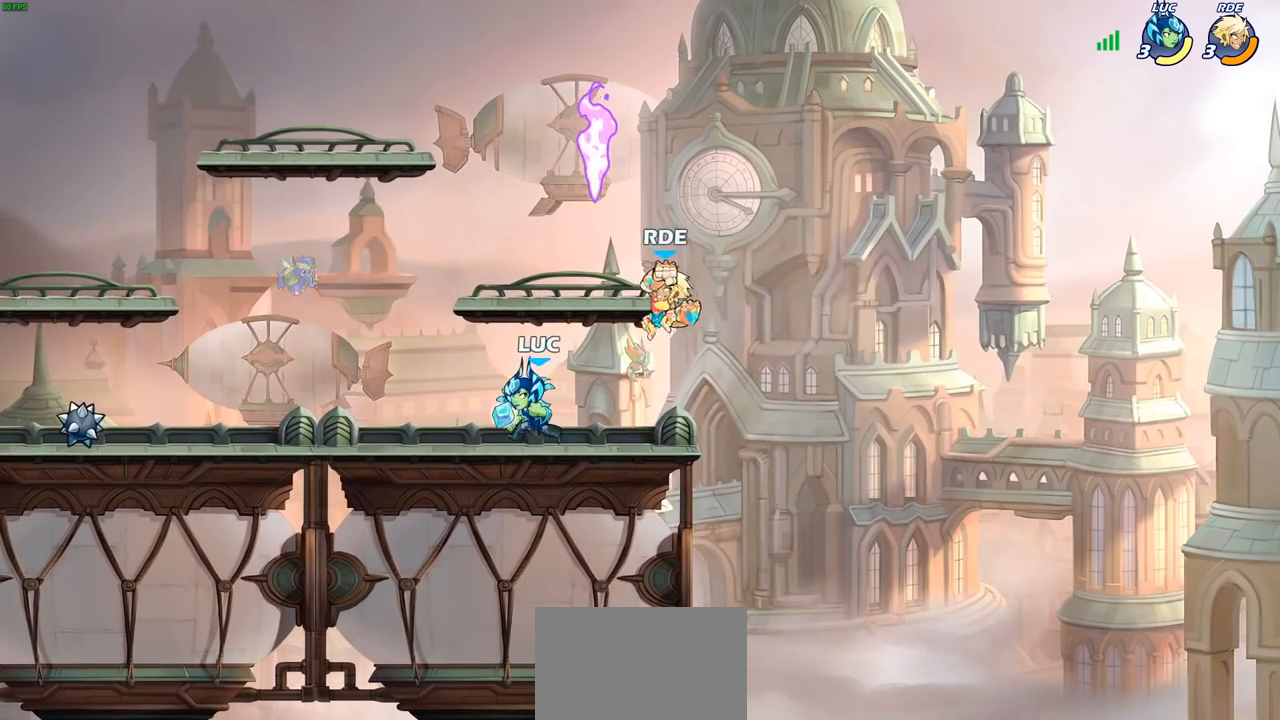
{"buttons": [], "left_stick": "up-left", "right_stick": "center", "events": [[67, "CROSS", "down"], [100, "SQUARE", "down"], [133, "CROSS", "up"], [133, "left_stick", "up-left"], [150, "SQUARE", "up"], [233, "left_stick", "up-right"], [433, "left_stick", "up-left"]]}
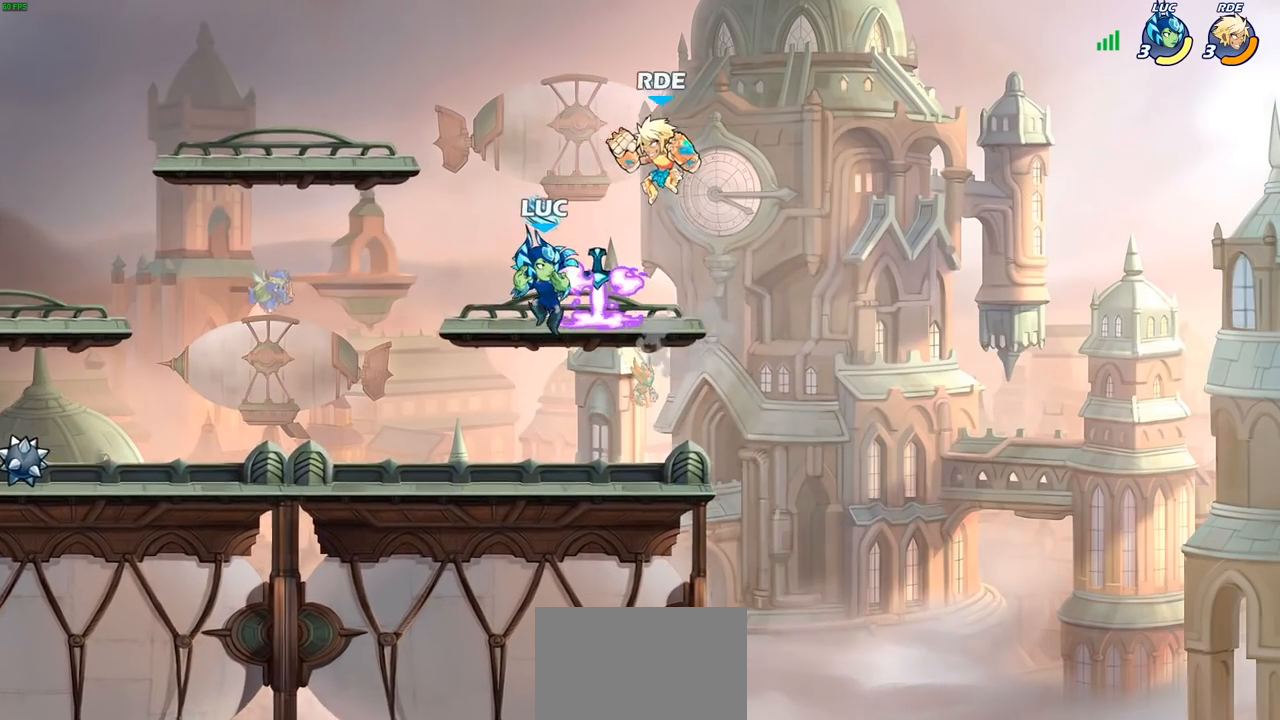
{"buttons": ["R2"], "left_stick": "down-right", "right_stick": "center", "events": [[117, "left_stick", "left"], [250, "R2", "down"], [317, "left_stick", "down-left"], [483, "left_stick", "down-right"]]}
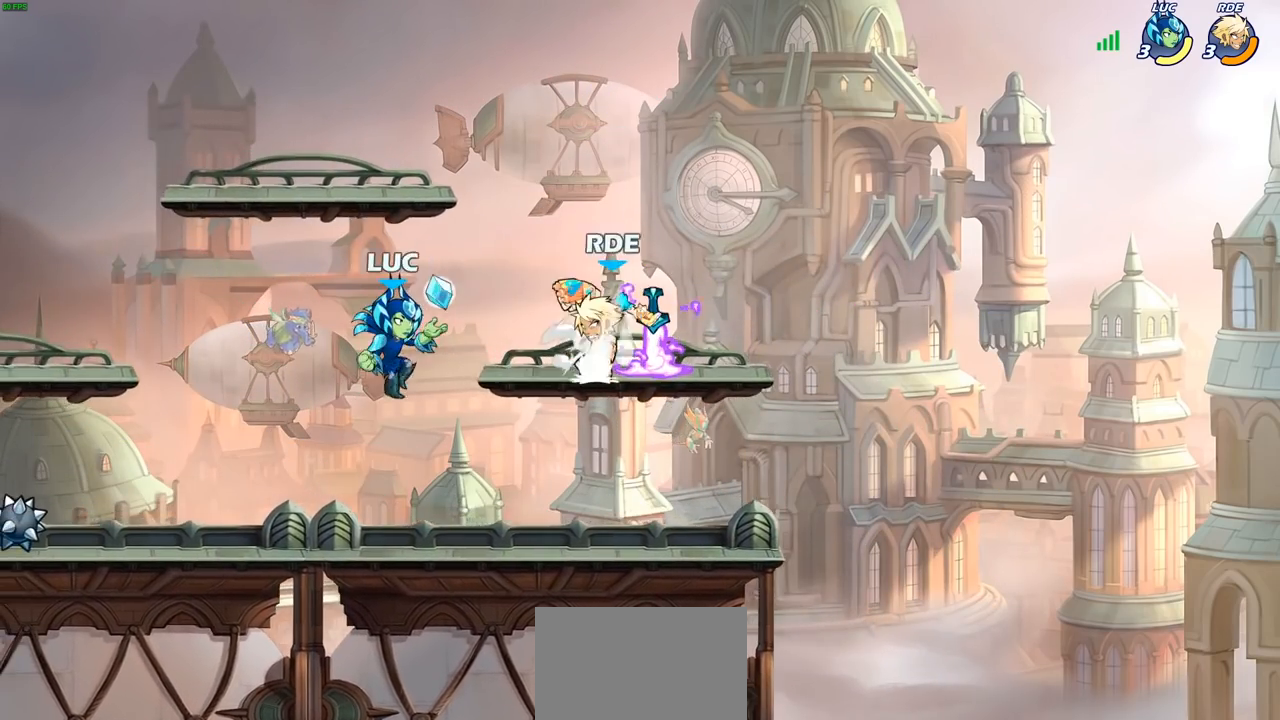
{"buttons": ["R2"], "left_stick": "down-left", "right_stick": "center", "events": [[17, "R2", "up"], [33, "left_stick", "right"], [167, "left_stick", "down-right"], [400, "left_stick", "down"], [417, "R2", "down"], [500, "left_stick", "down-left"]]}
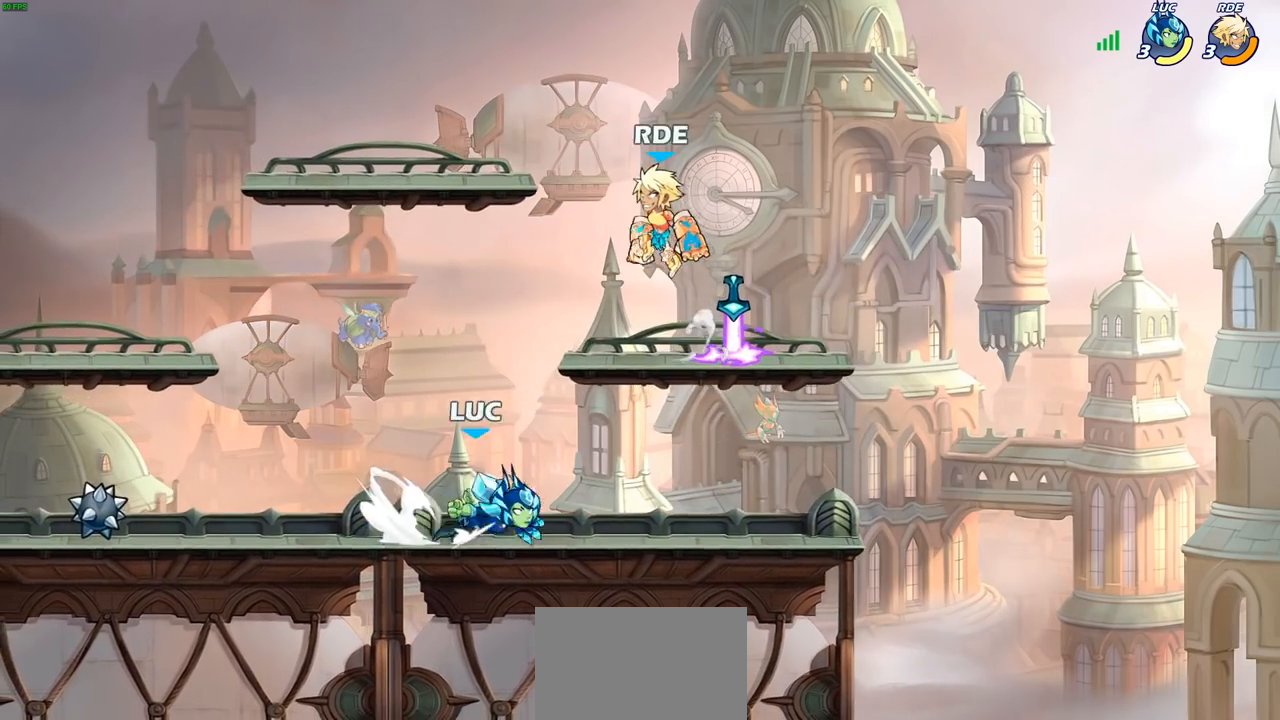
{"buttons": [], "left_stick": "right", "right_stick": "center", "events": [[17, "SQUARE", "down"], [50, "R2", "up"], [133, "SQUARE", "up"], [217, "left_stick", "center"], [400, "left_stick", "right"]]}
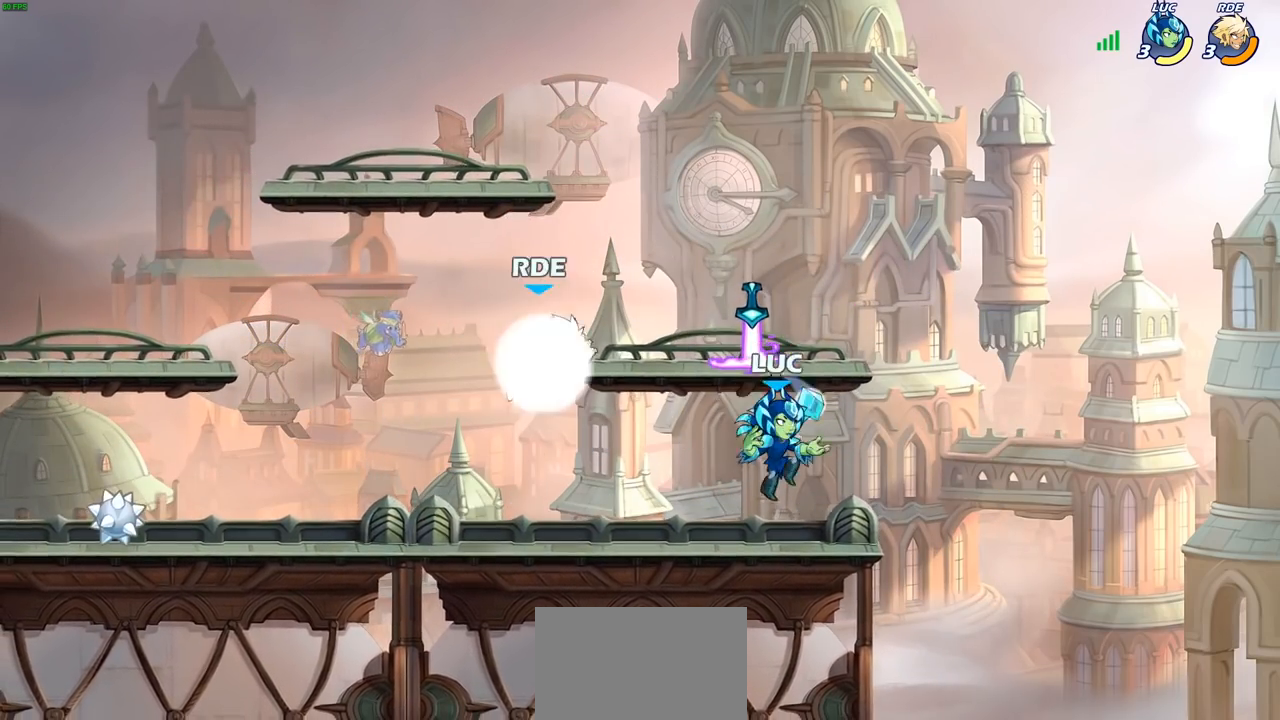
{"buttons": [], "left_stick": "center", "right_stick": "center", "events": [[100, "left_stick", "up-left"], [217, "SQUARE", "down"], [233, "left_stick", "center"], [267, "SQUARE", "up"], [383, "SQUARE", "down"], [483, "SQUARE", "up"]]}
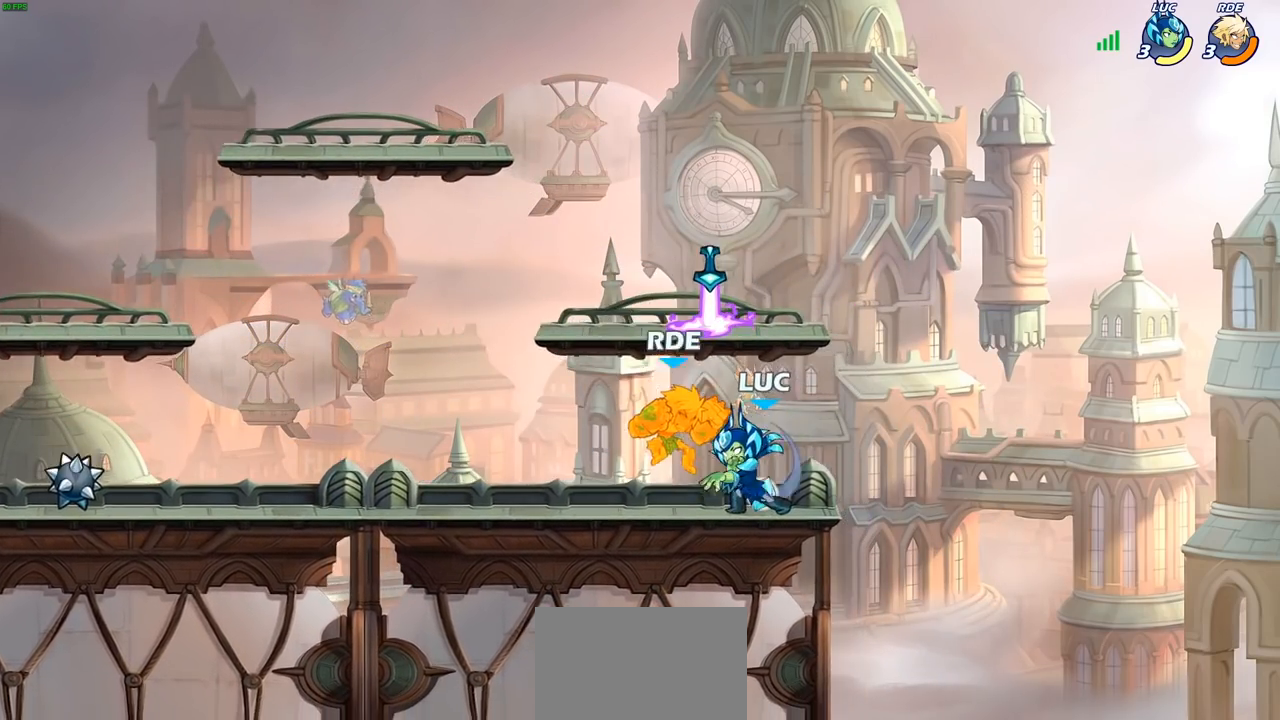
{"buttons": ["CIRCLE"], "left_stick": "left", "right_stick": "center", "events": [[67, "SQUARE", "down"], [150, "SQUARE", "up"], [217, "left_stick", "left"], [283, "R2", "down"], [450, "R2", "up"], [500, "CIRCLE", "down"]]}
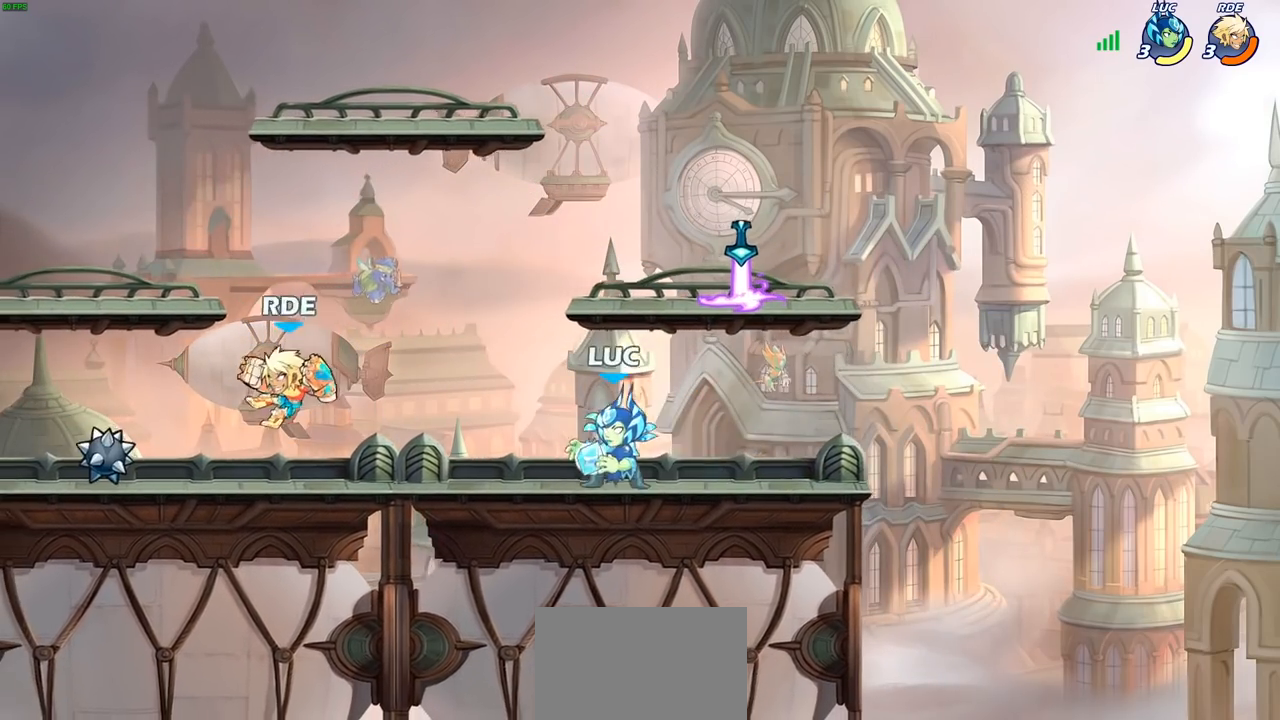
{"buttons": [], "left_stick": "left", "right_stick": "center", "events": [[83, "CIRCLE", "up"]]}
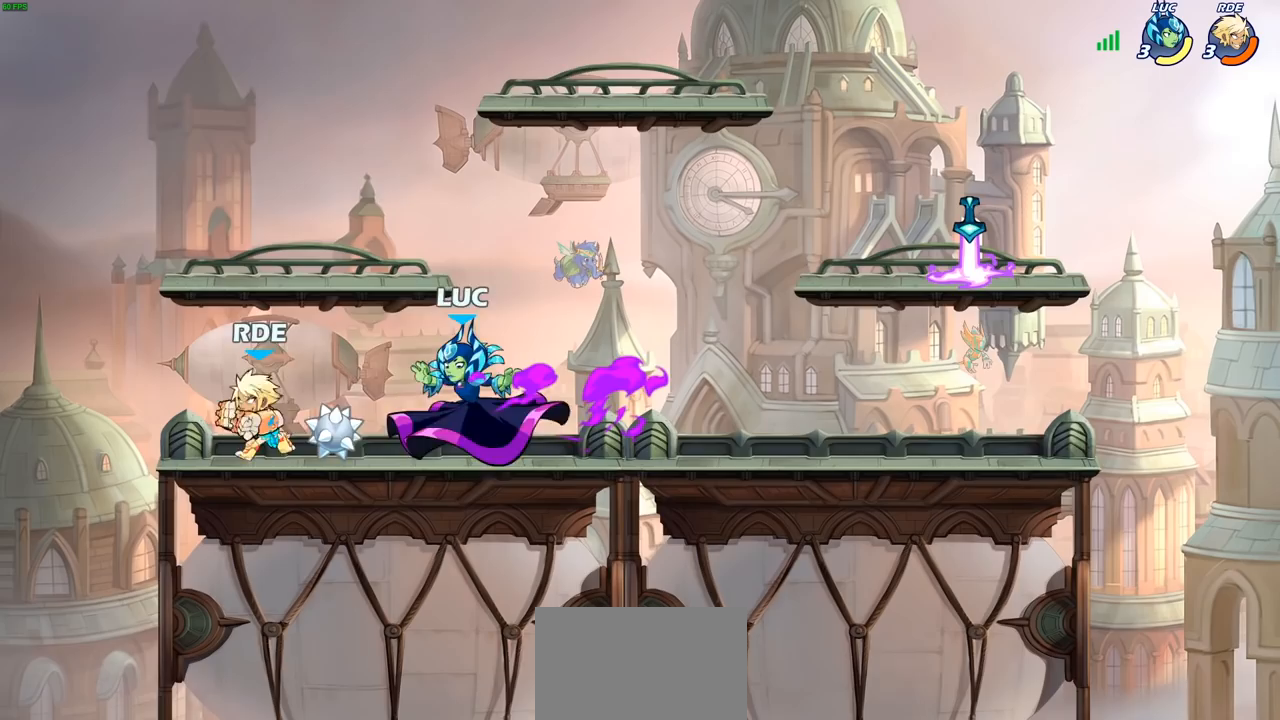
{"buttons": [], "left_stick": "left", "right_stick": "center", "events": []}
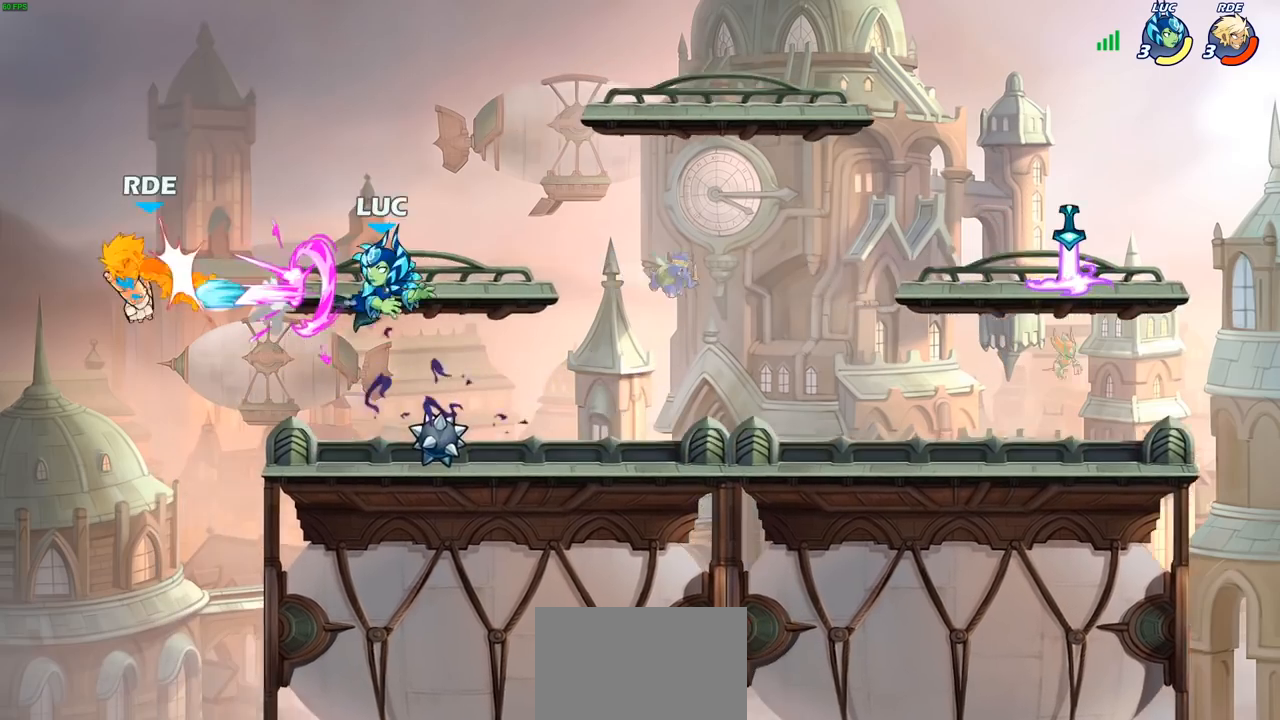
{"buttons": [], "left_stick": "right", "right_stick": "center", "events": [[150, "left_stick", "right"], [283, "CROSS", "down"], [467, "CROSS", "up"]]}
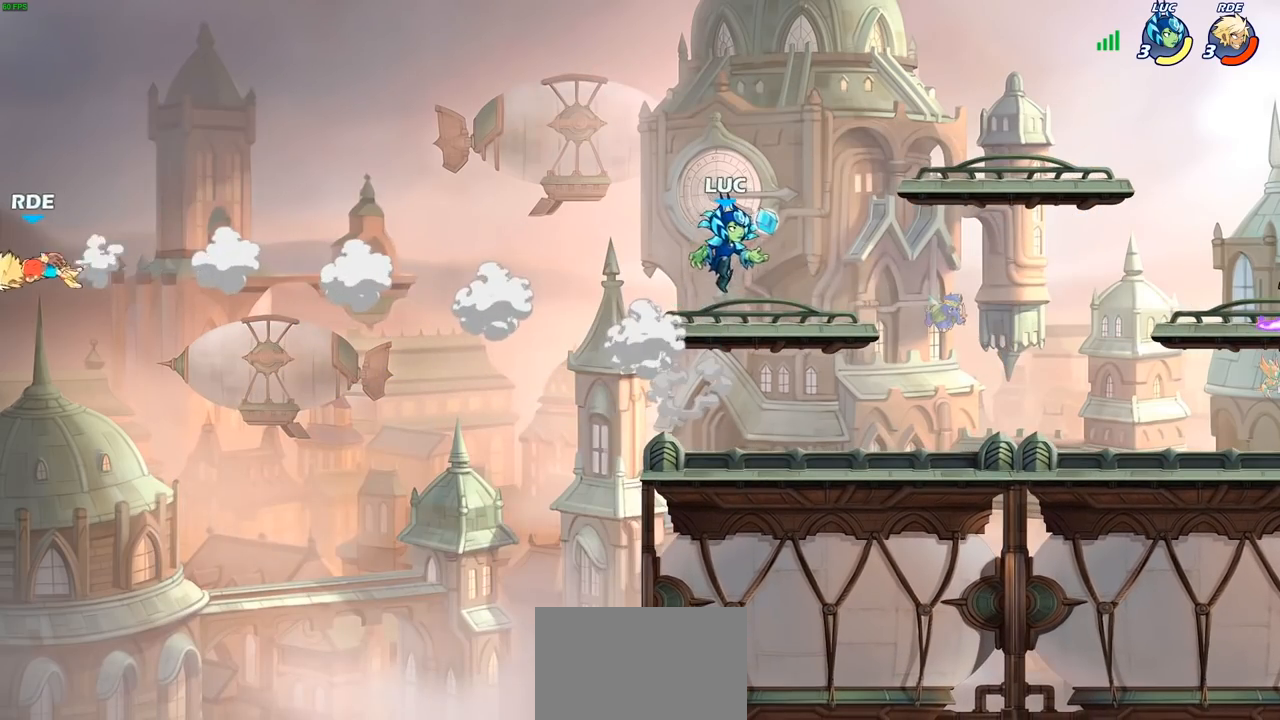
{"buttons": [], "left_stick": "left", "right_stick": "center", "events": [[67, "left_stick", "down"], [167, "left_stick", "left"]]}
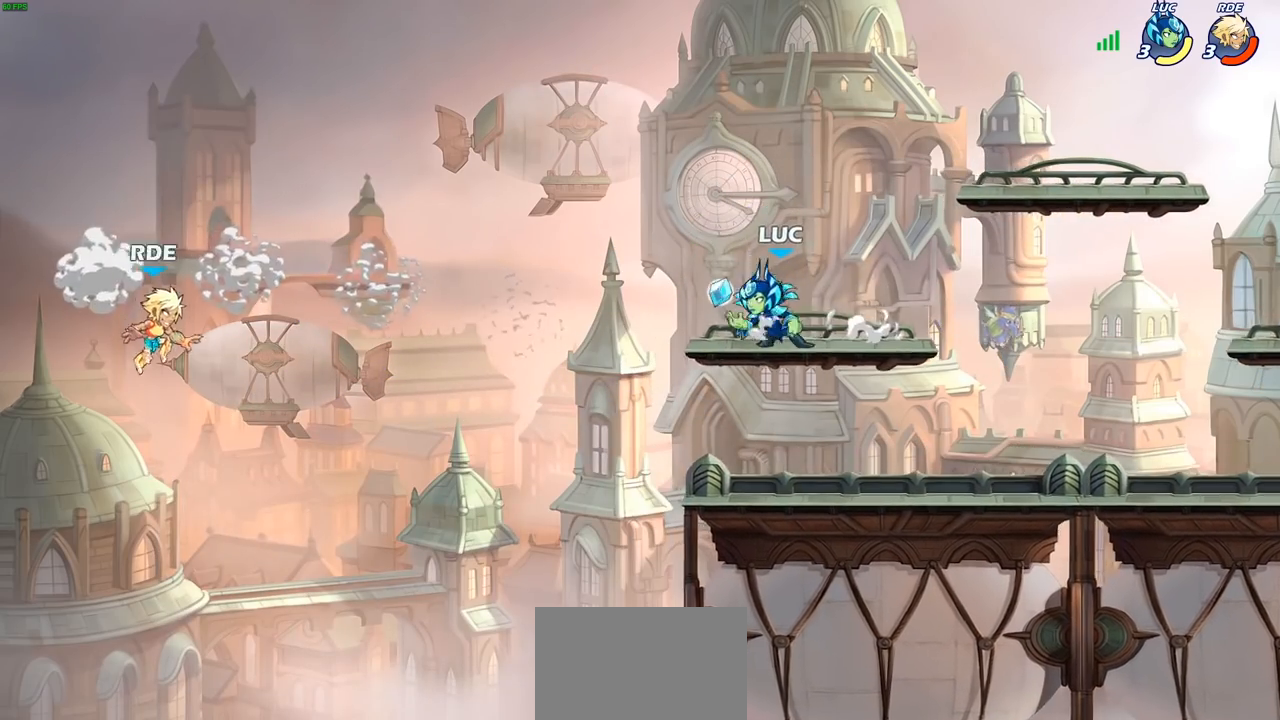
{"buttons": ["CROSS"], "left_stick": "right", "right_stick": "center", "events": [[33, "R2", "down"], [83, "CROSS", "down"], [100, "R2", "up"], [117, "left_stick", "up"], [200, "left_stick", "center"], [250, "CROSS", "up"], [333, "left_stick", "right"], [383, "CROSS", "down"]]}